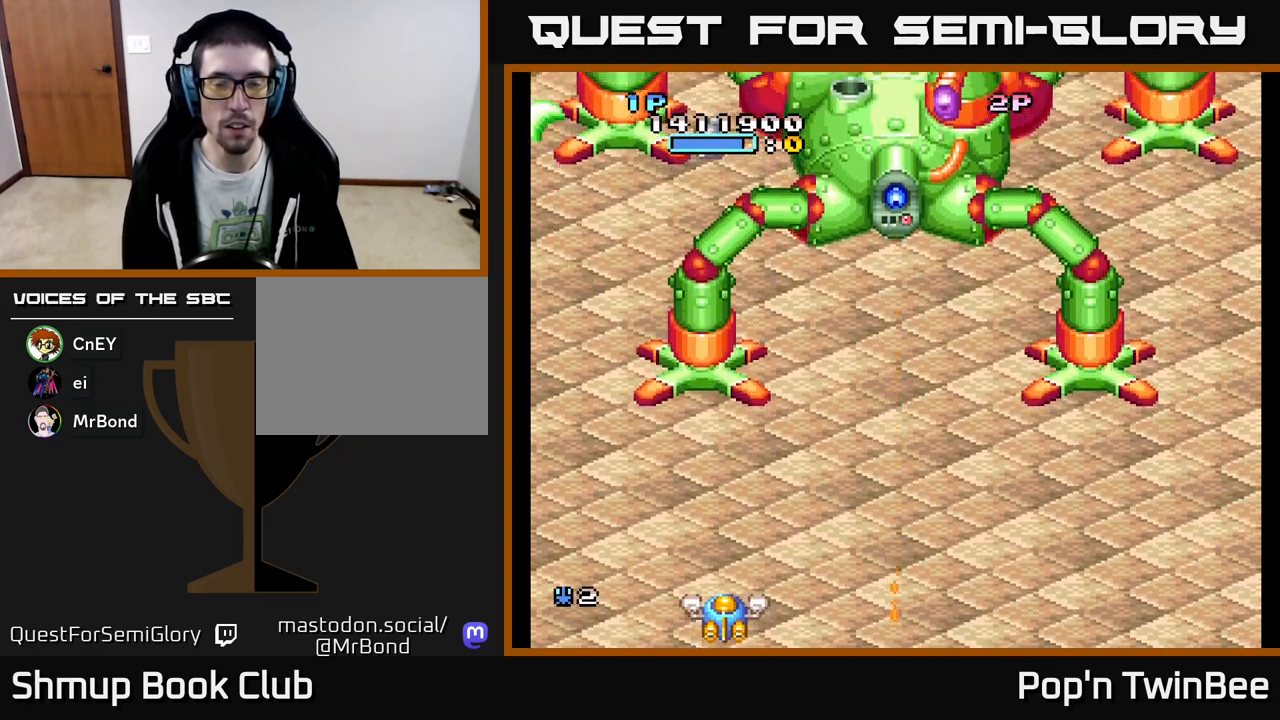
Gameplay with a controller (Xbox layout); each line is a JSON object with the inputs held at the frame after it. "events" lists button and stick changes between this image and that frame as [ms after this image, input, new state], when the widget could be followed in between. Not read: left_stick right_stick.
{"buttons": ["A"], "events": [[100, "DPAD_RIGHT", "down"], [200, "A", "down"], [200, "DPAD_RIGHT", "up"]]}
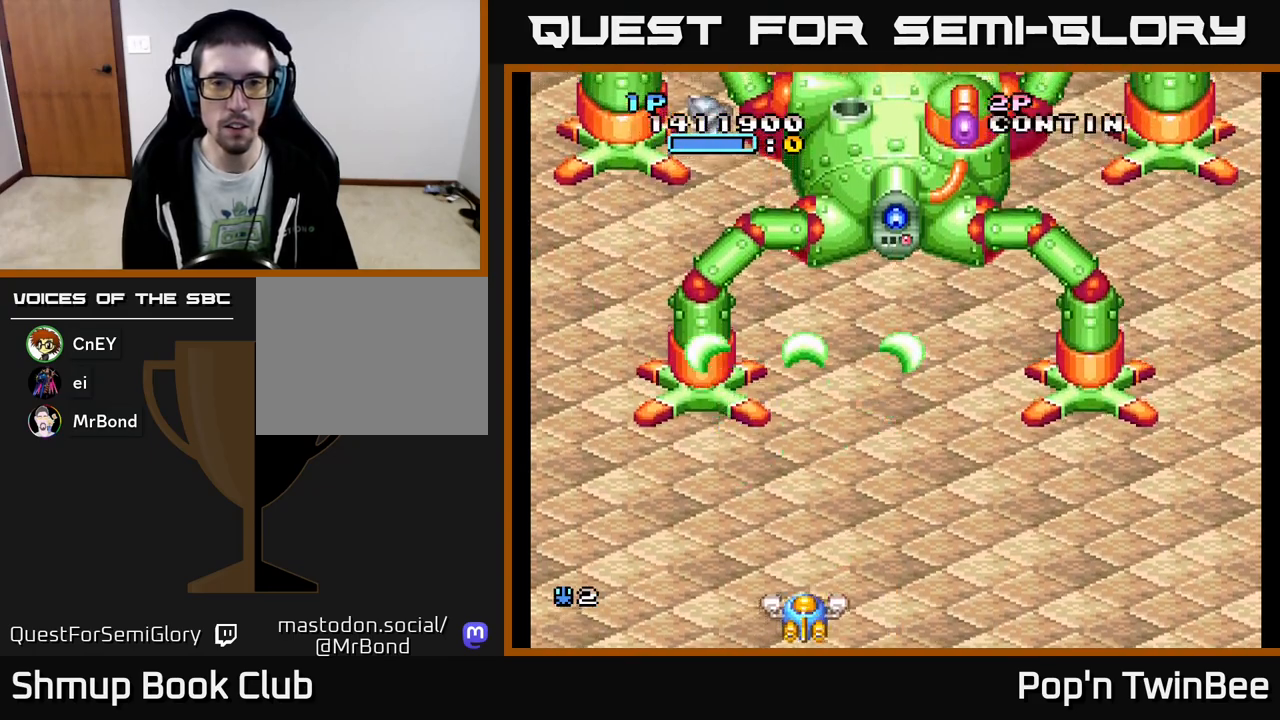
{"buttons": ["A"], "events": []}
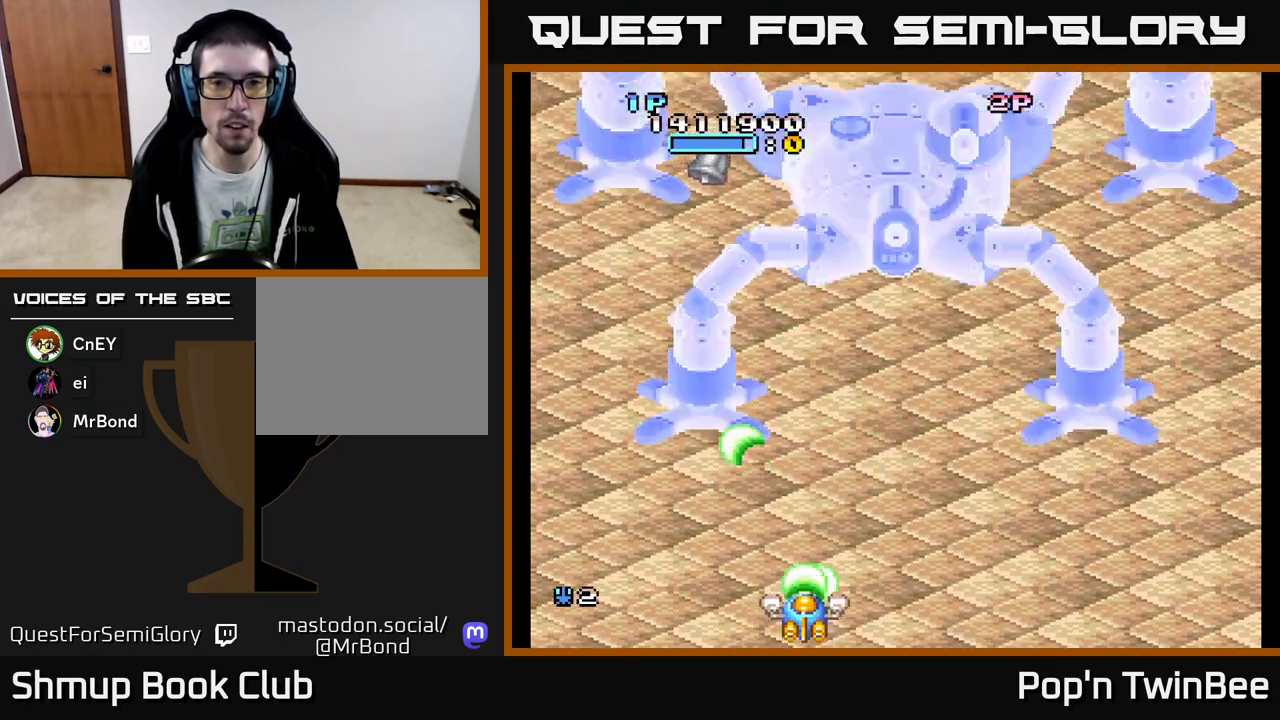
{"buttons": ["A"], "events": []}
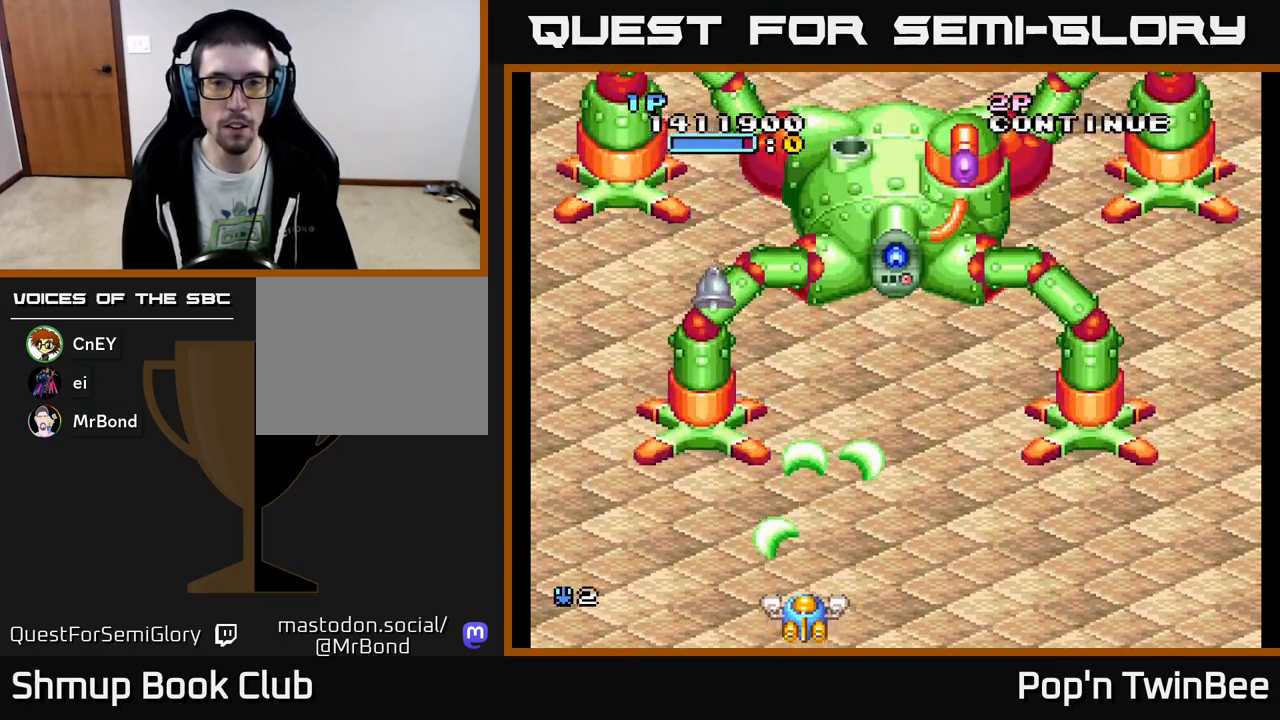
{"buttons": ["A"], "events": []}
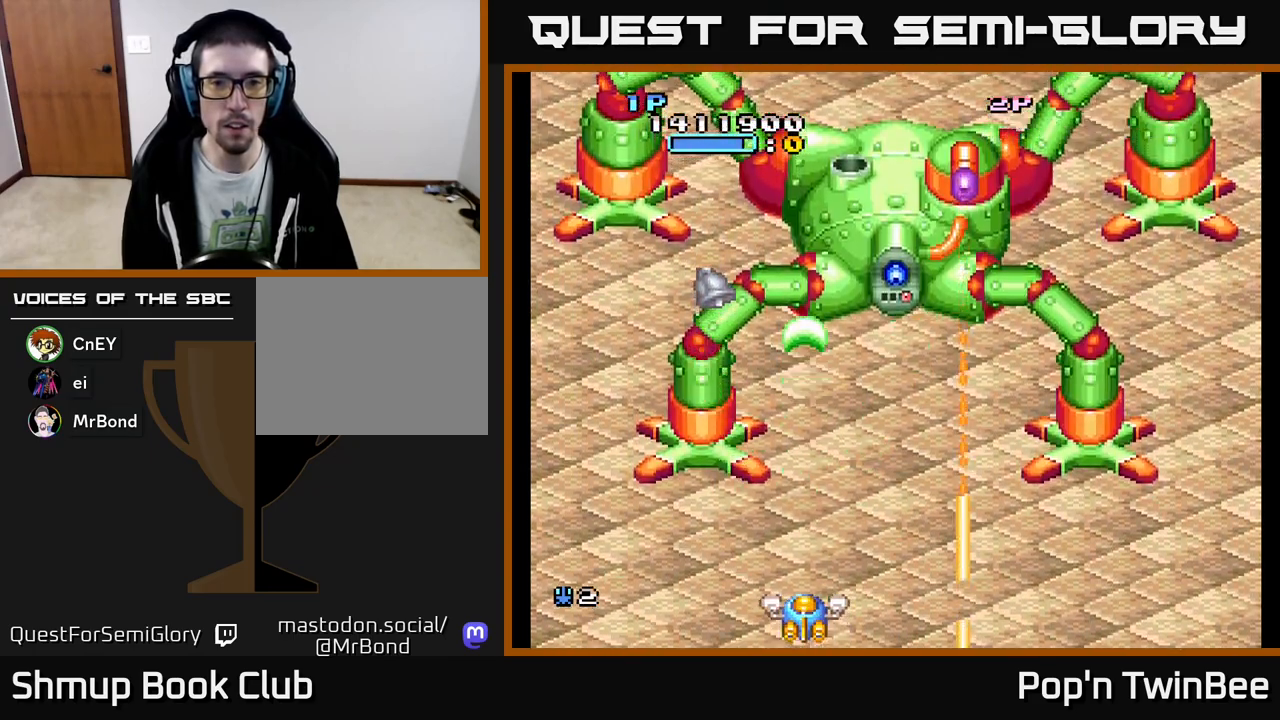
{"buttons": ["A"], "events": []}
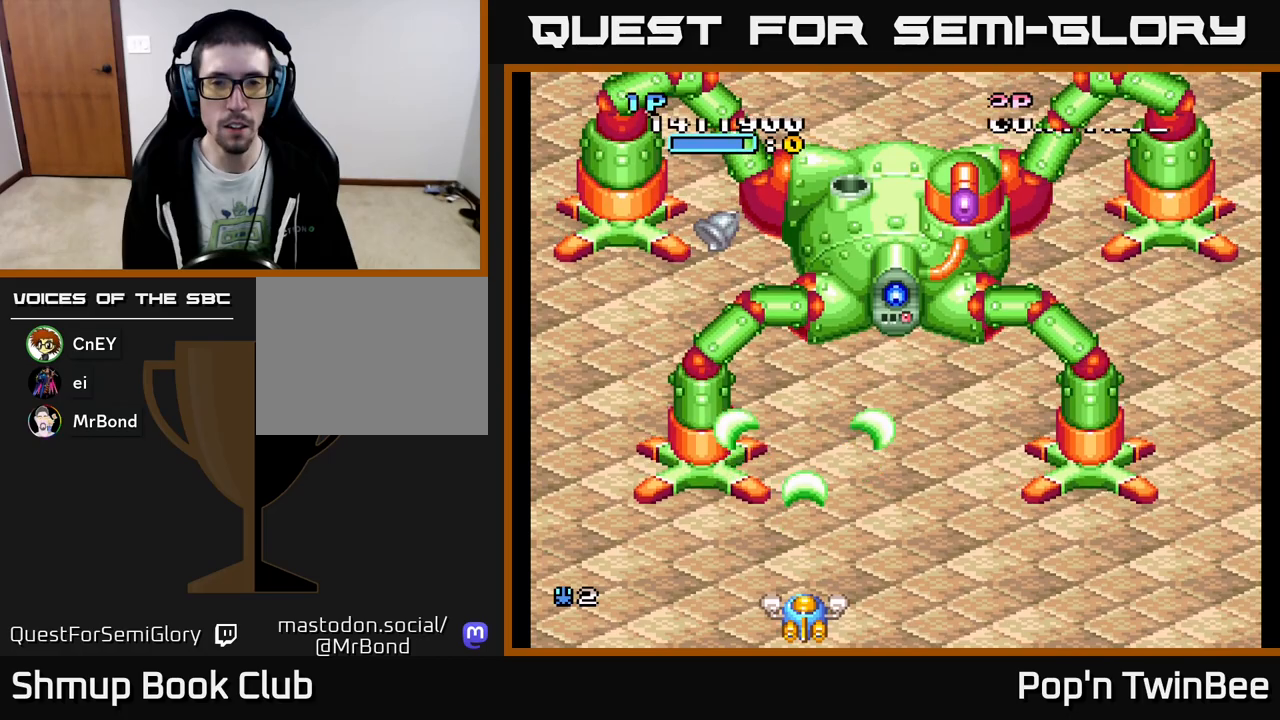
{"buttons": ["A"], "events": []}
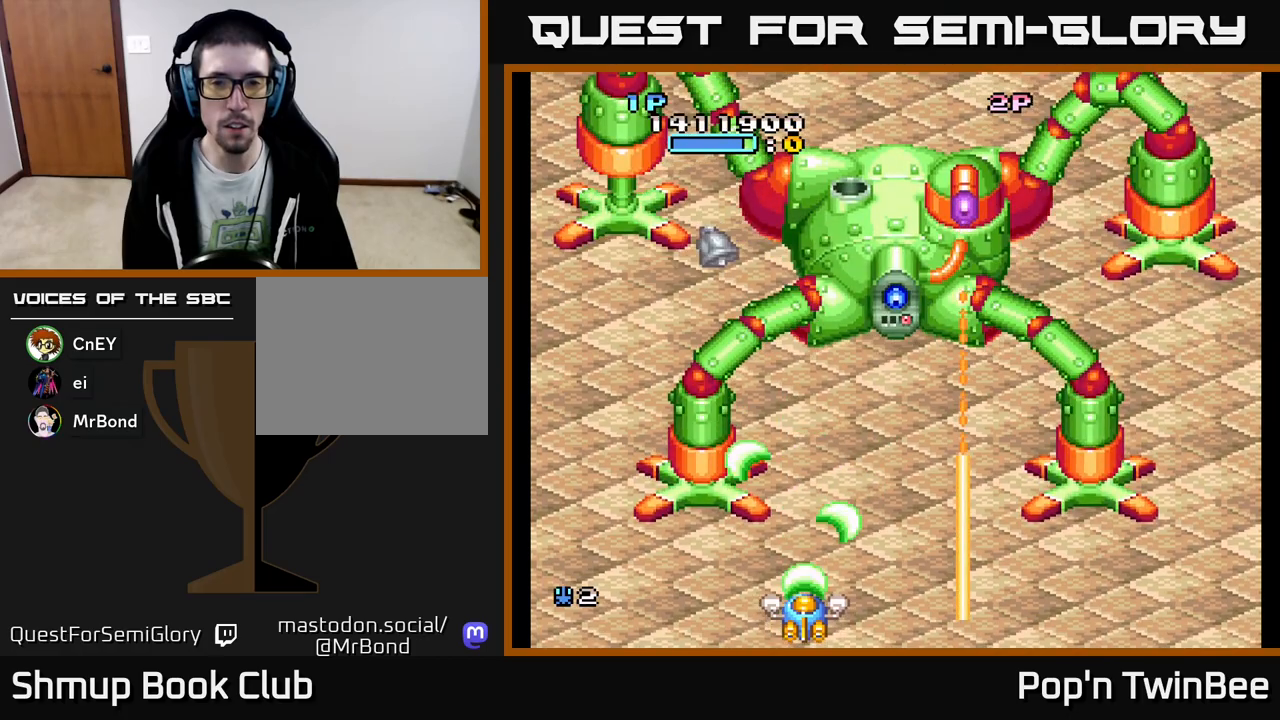
{"buttons": ["A"], "events": []}
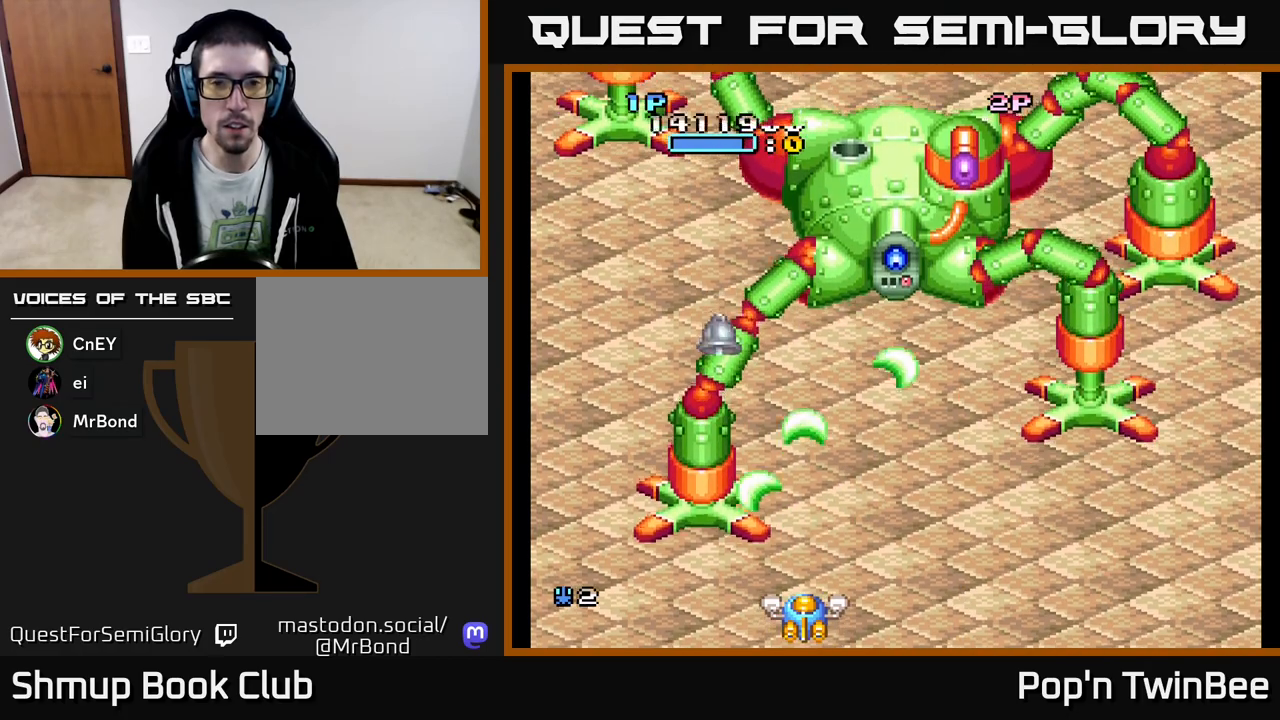
{"buttons": ["A"], "events": []}
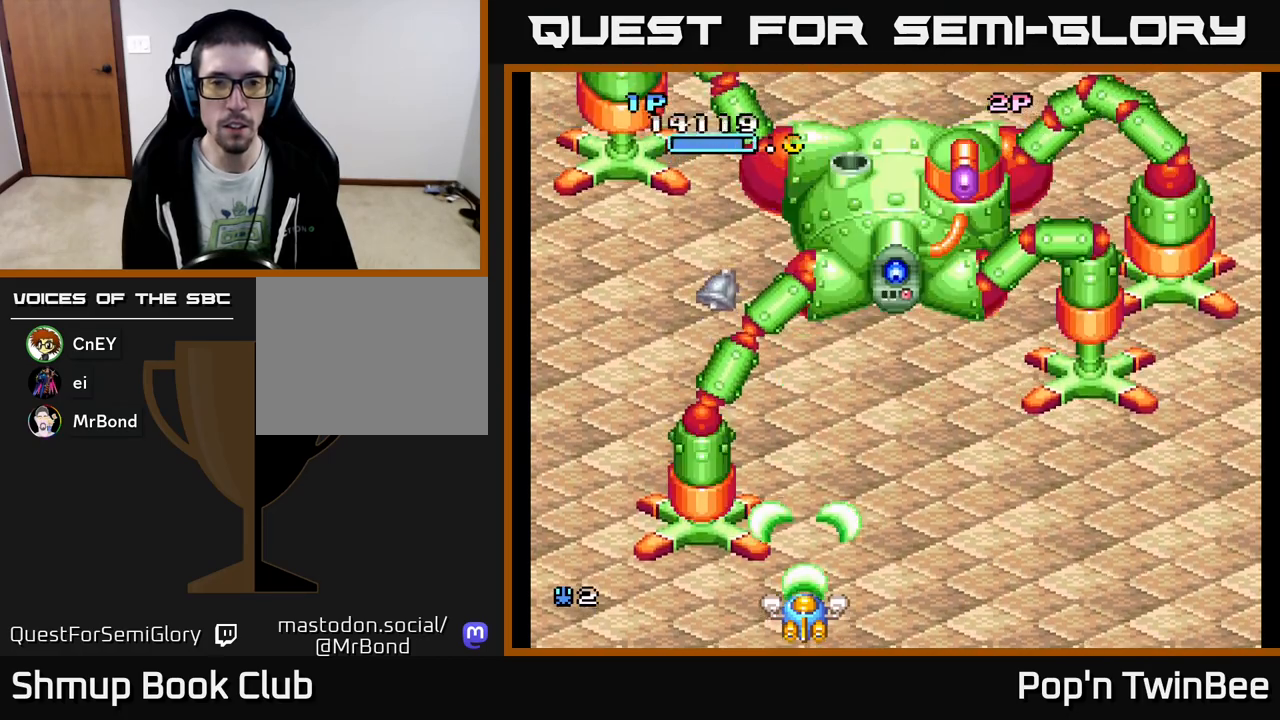
{"buttons": ["A"], "events": []}
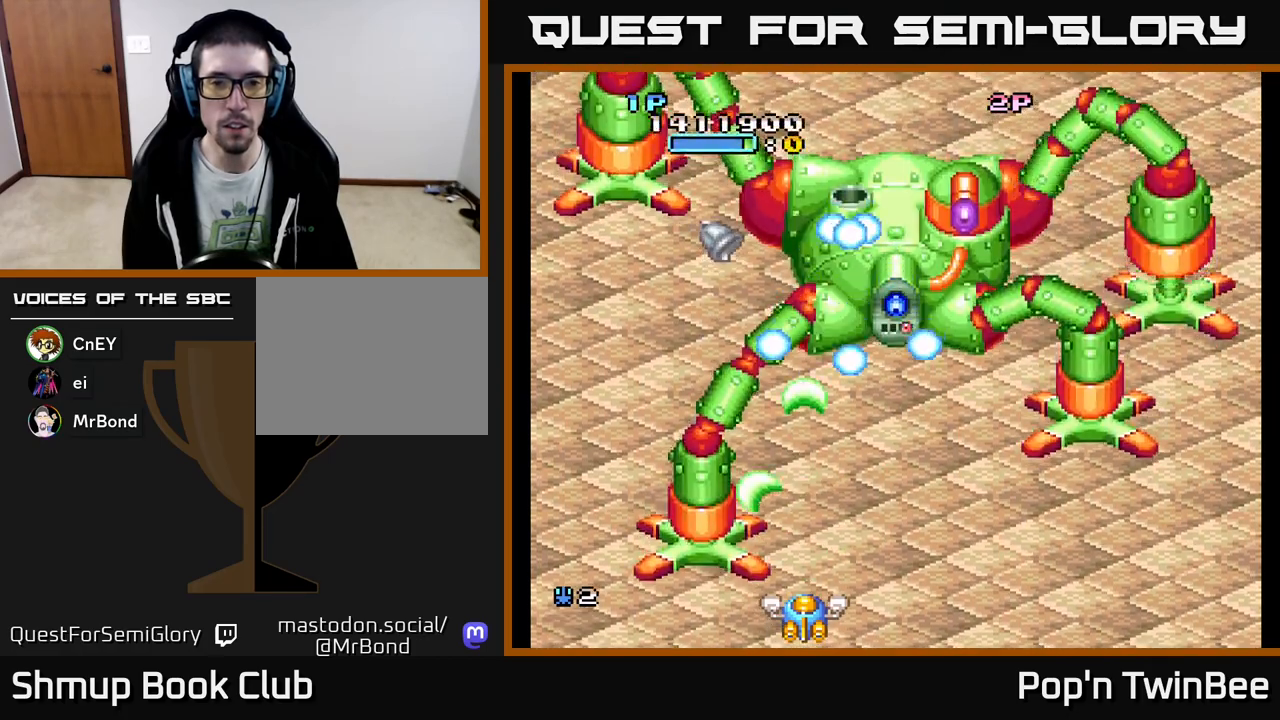
{"buttons": ["A"], "events": [[267, "DPAD_LEFT", "down"], [350, "DPAD_LEFT", "up"]]}
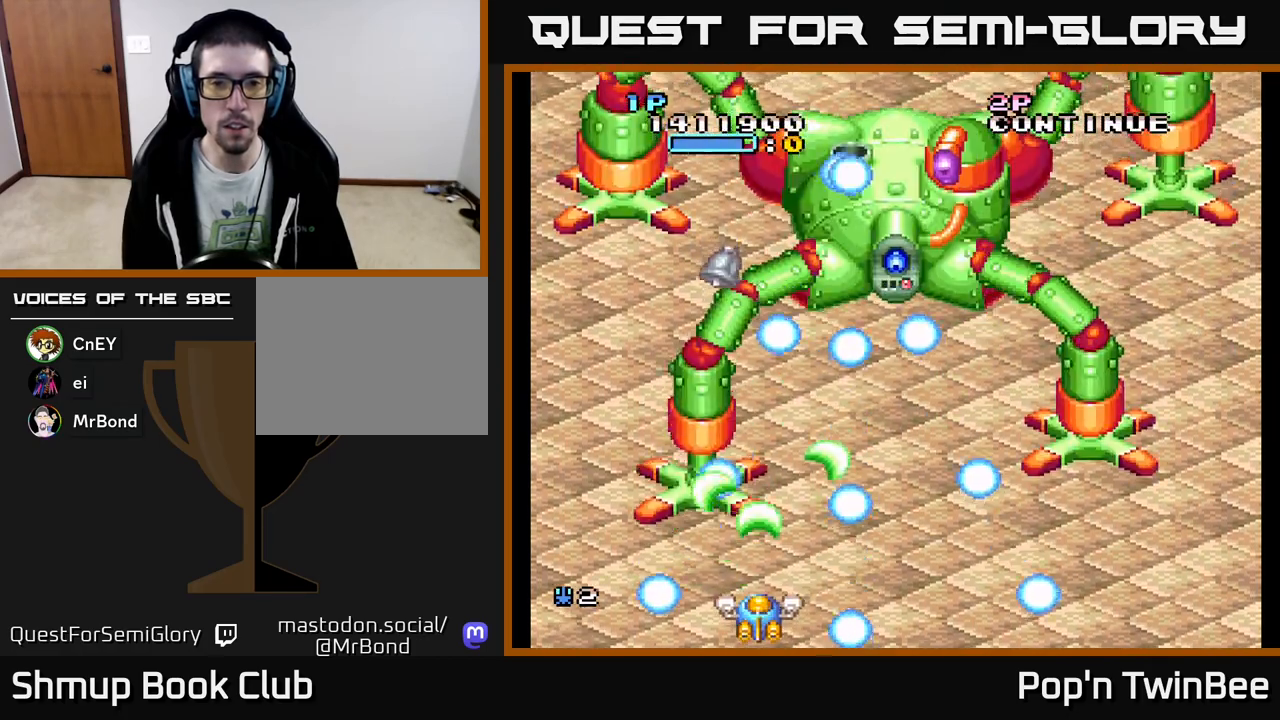
{"buttons": ["A"], "events": []}
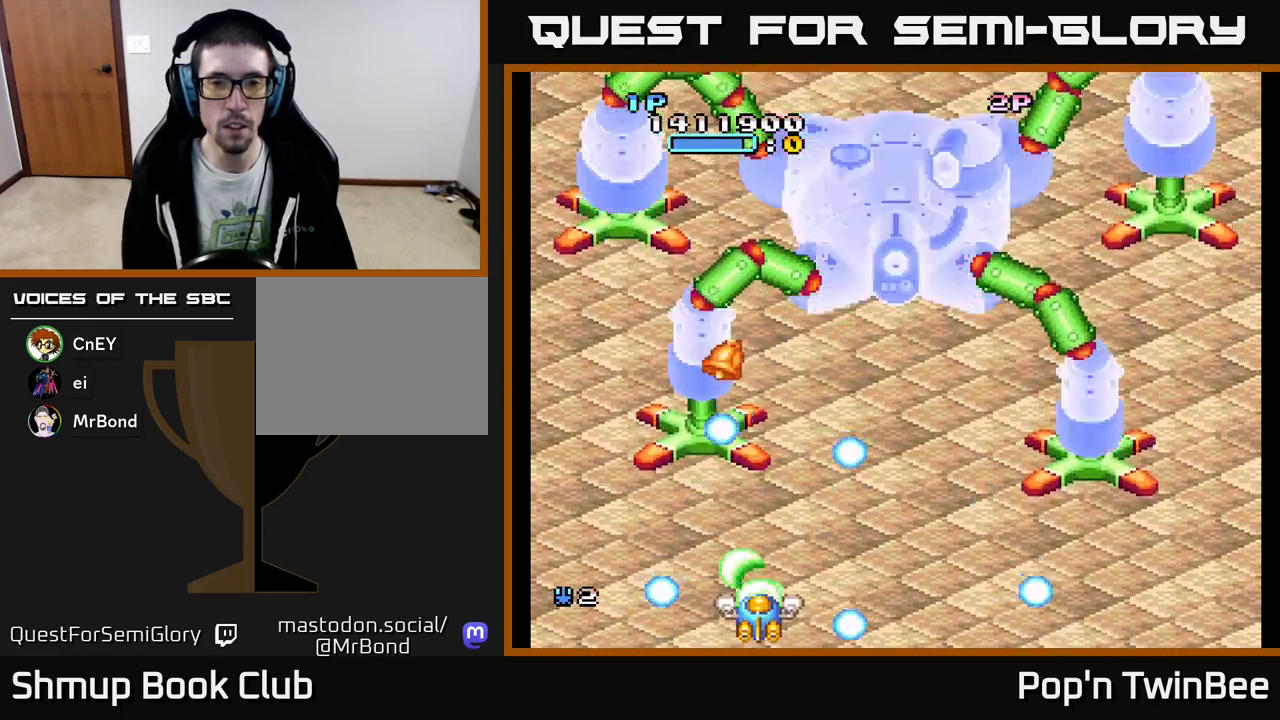
{"buttons": ["A"], "events": []}
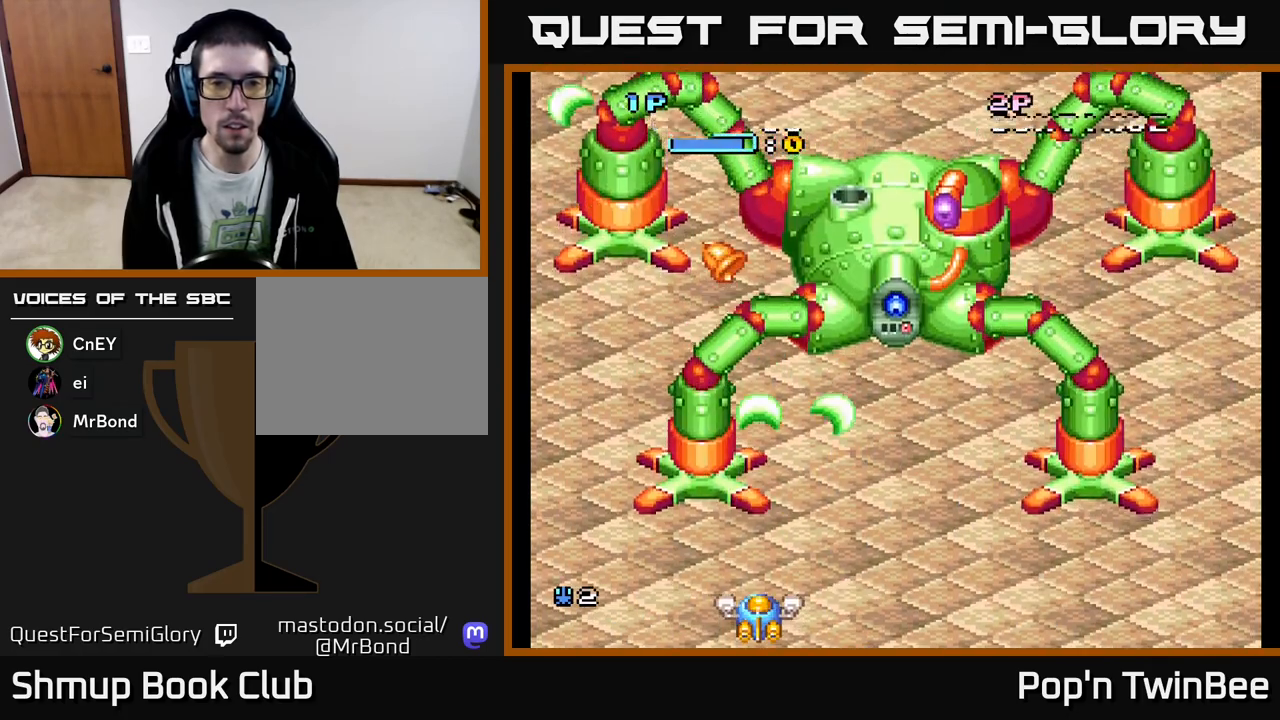
{"buttons": ["A"], "events": [[50, "DPAD_RIGHT", "down"], [167, "DPAD_RIGHT", "up"]]}
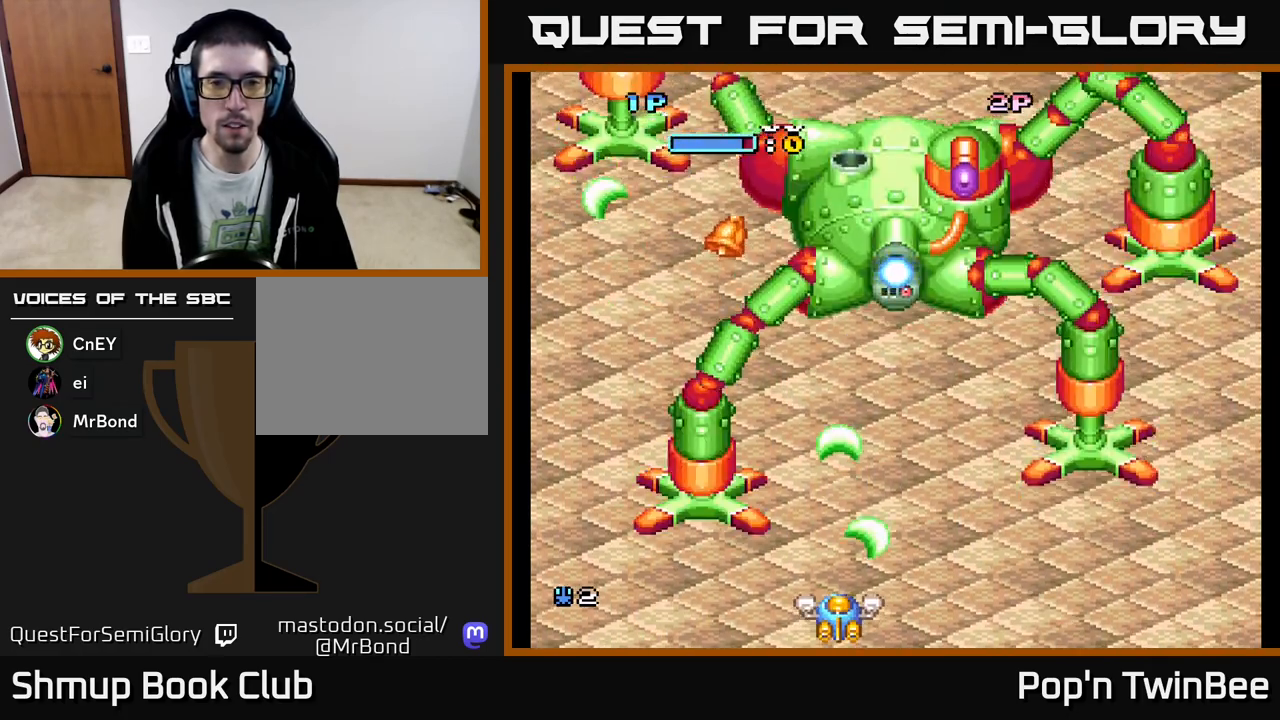
{"buttons": ["A"], "events": []}
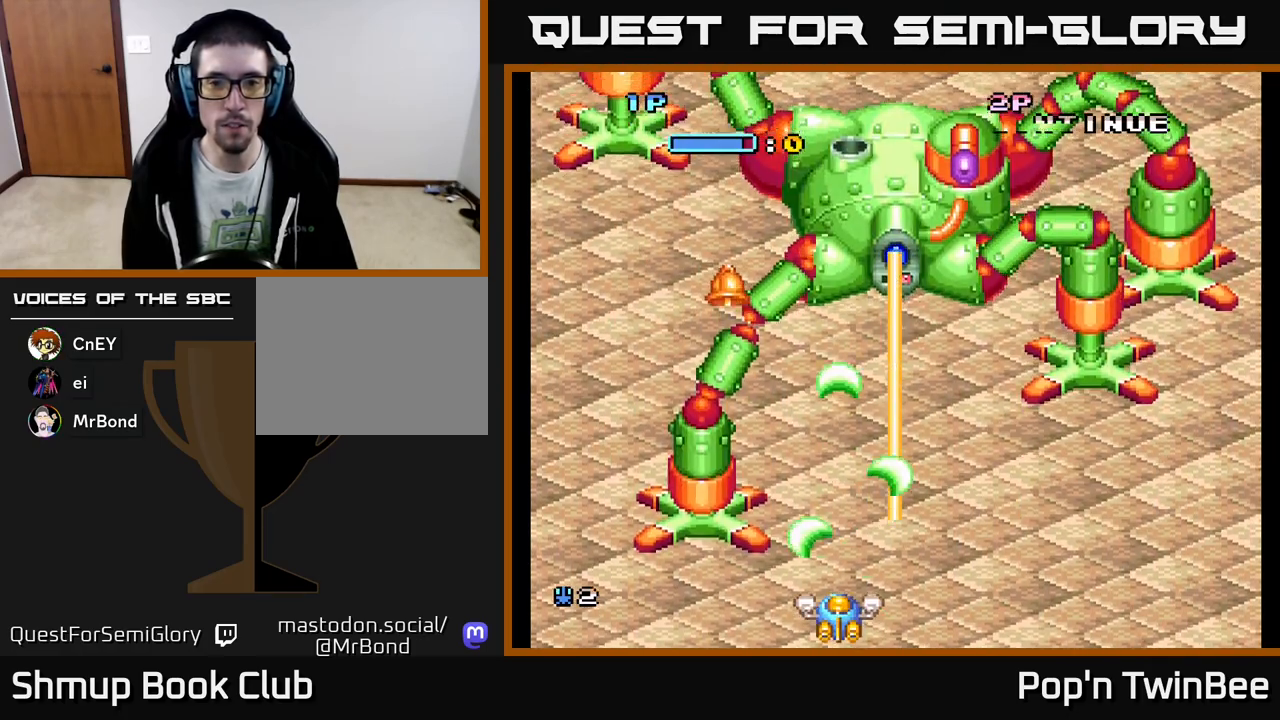
{"buttons": ["A"], "events": [[83, "DPAD_LEFT", "down"], [150, "DPAD_LEFT", "up"]]}
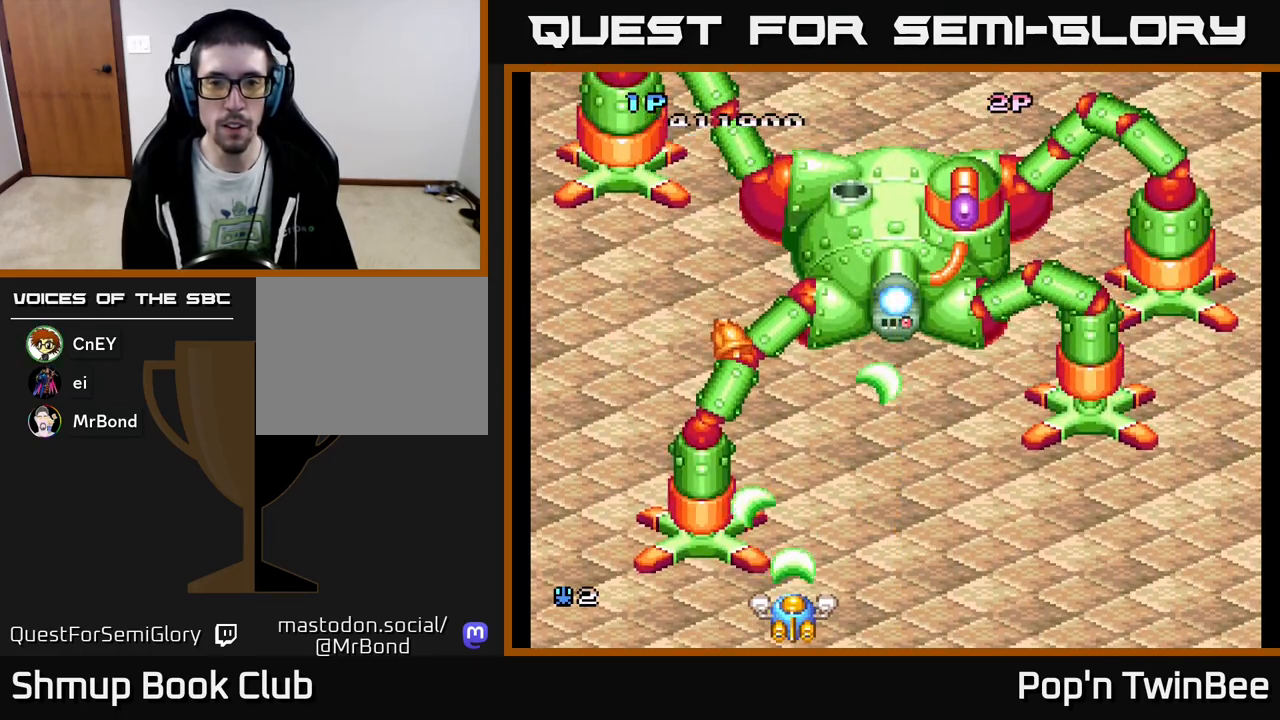
{"buttons": ["A"], "events": []}
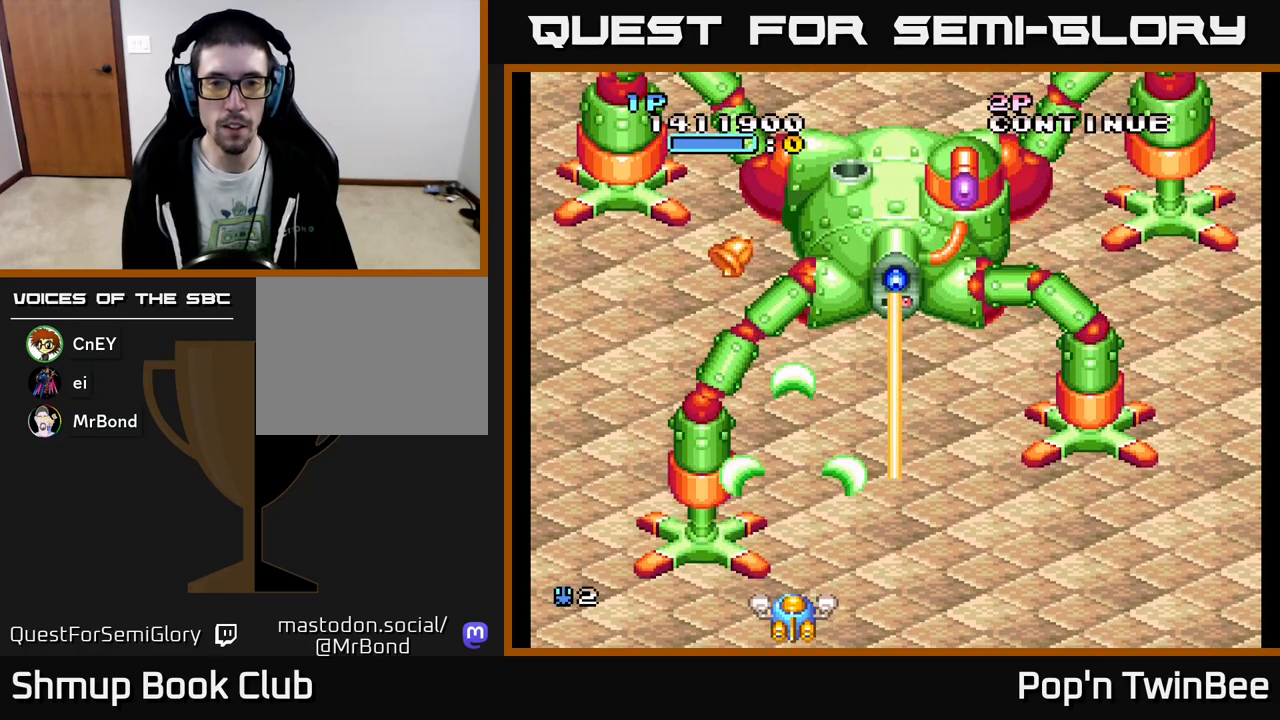
{"buttons": ["A"], "events": []}
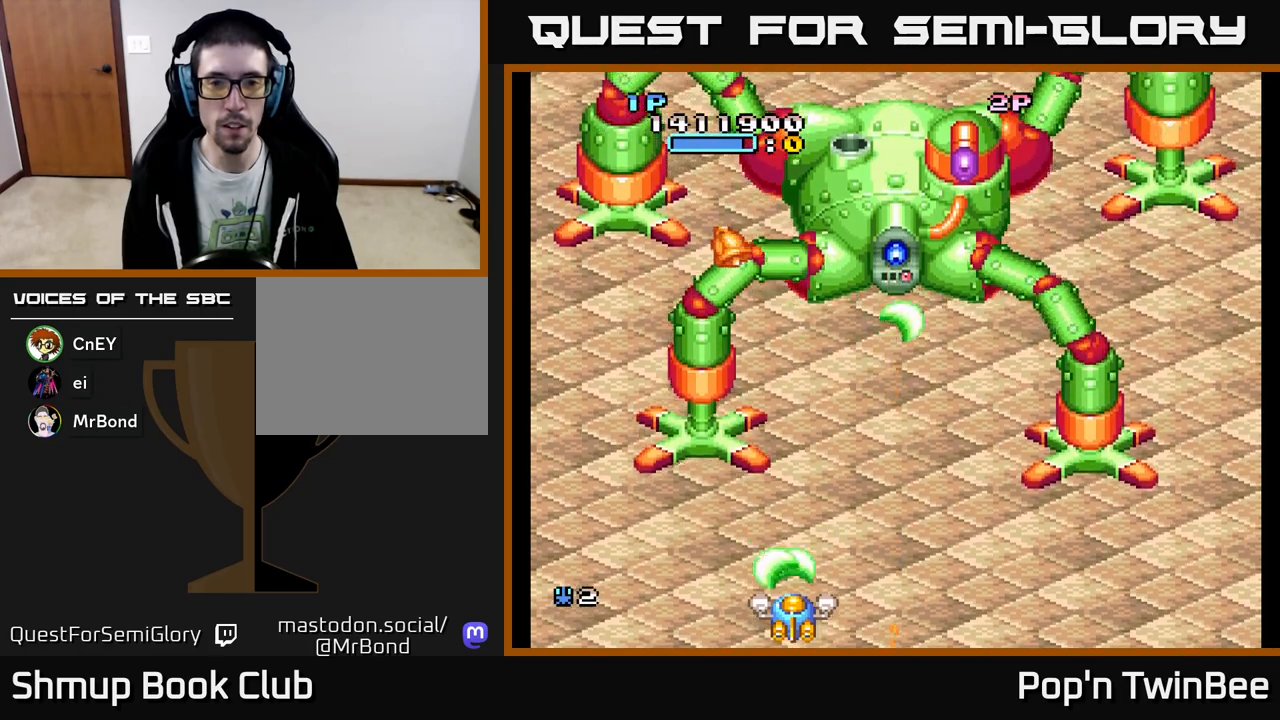
{"buttons": ["A"], "events": []}
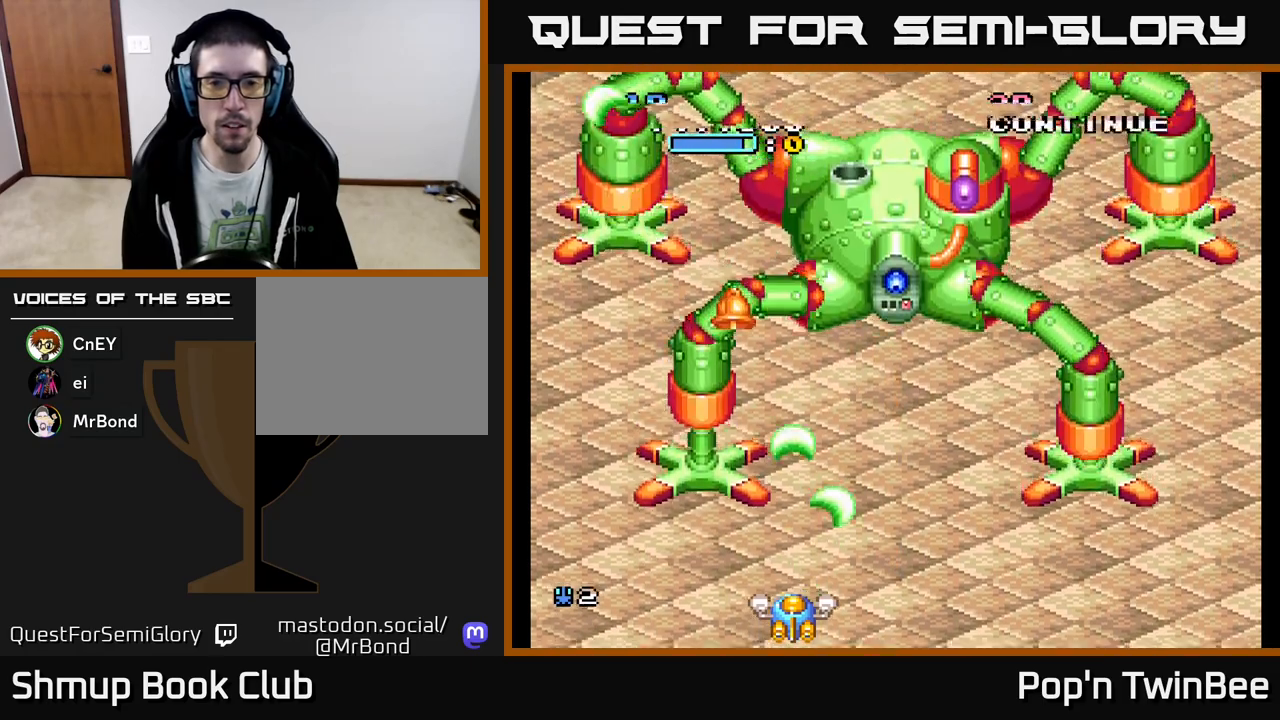
{"buttons": ["A"], "events": []}
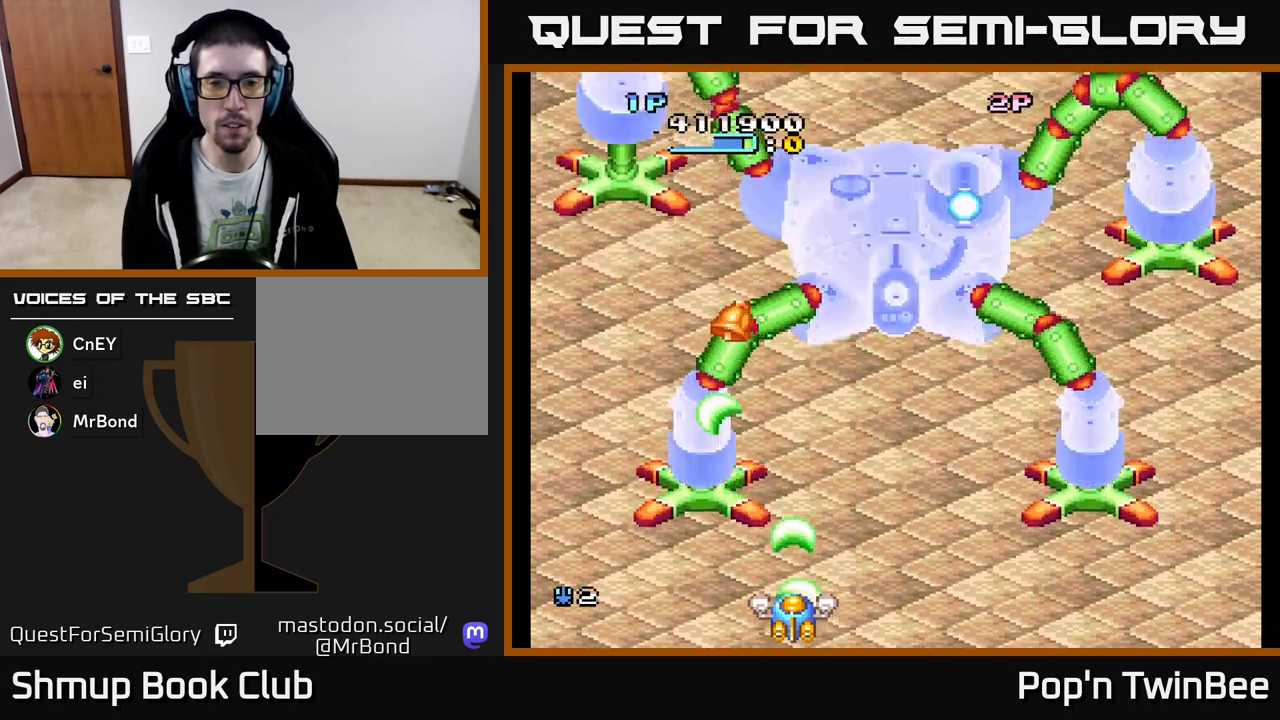
{"buttons": ["A"], "events": []}
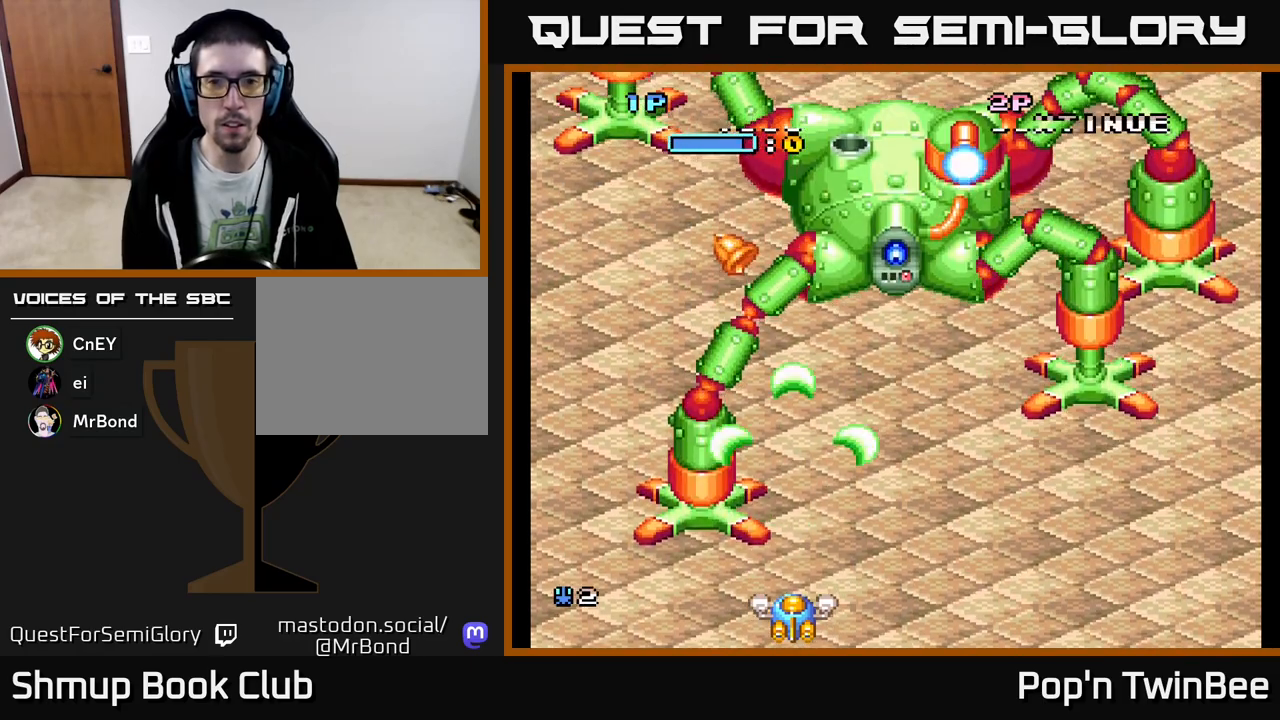
{"buttons": ["A"], "events": []}
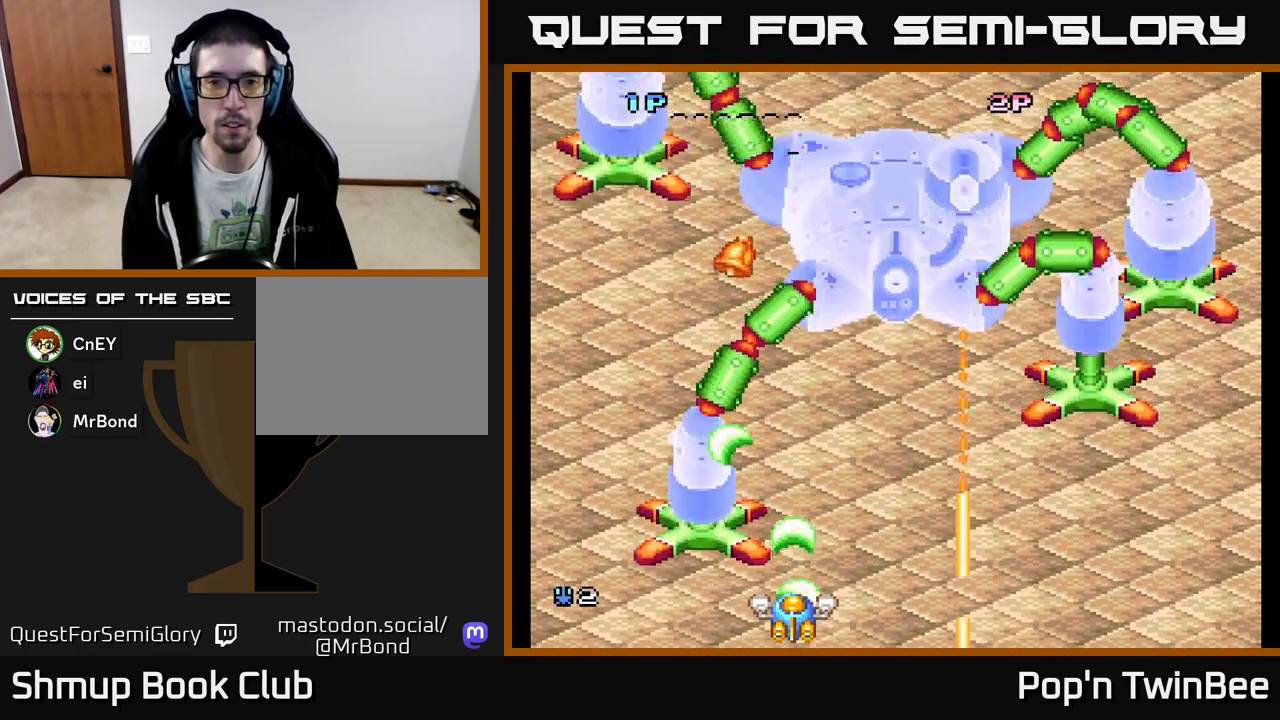
{"buttons": ["A"], "events": []}
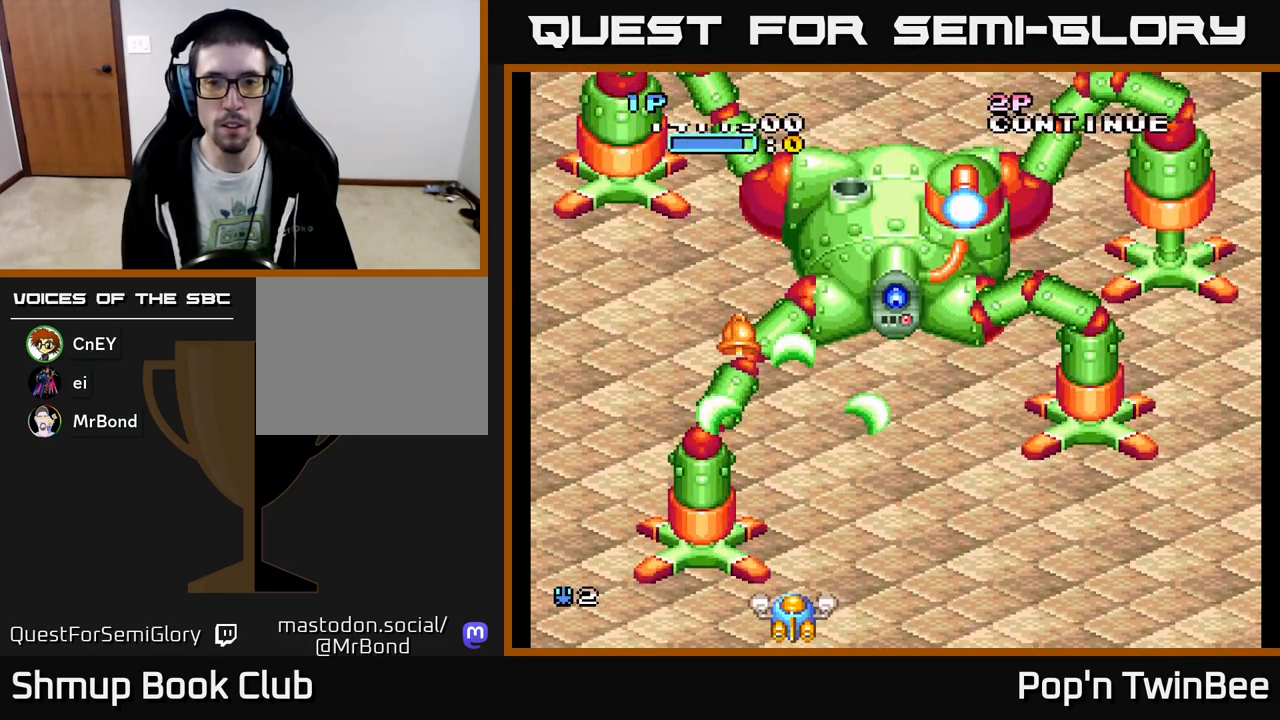
{"buttons": ["A"], "events": []}
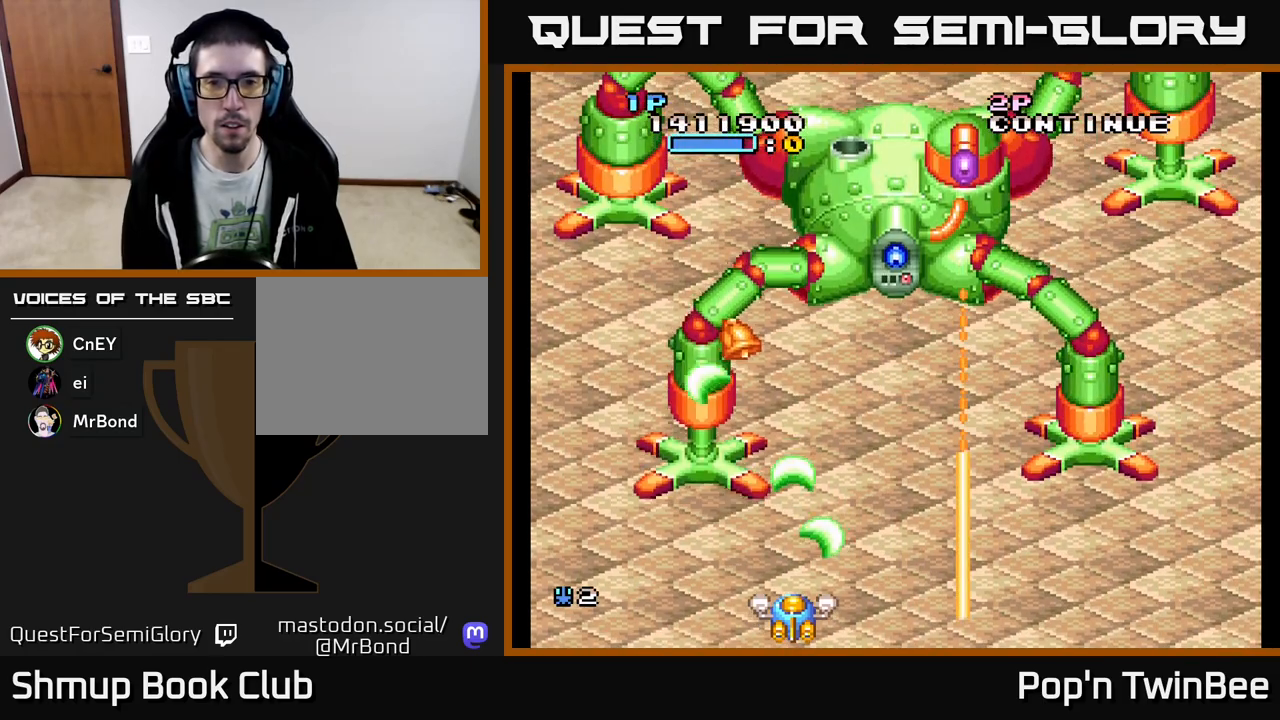
{"buttons": ["A"], "events": []}
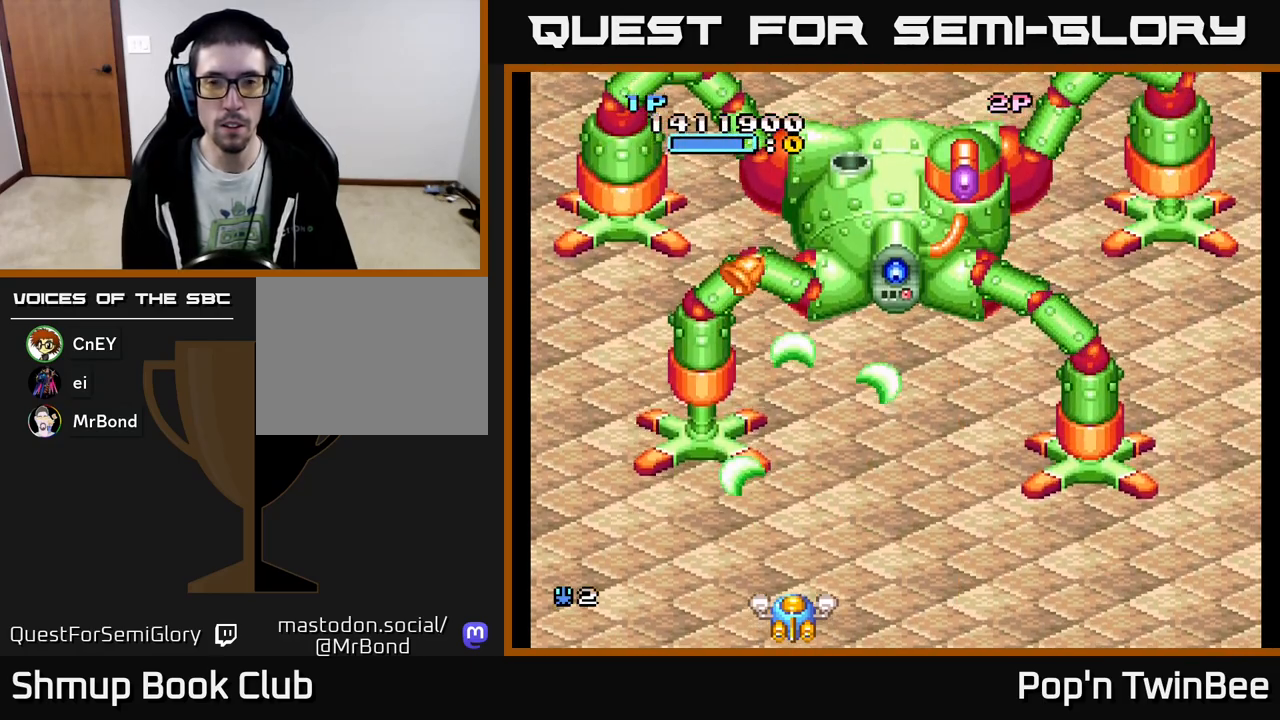
{"buttons": ["A"], "events": []}
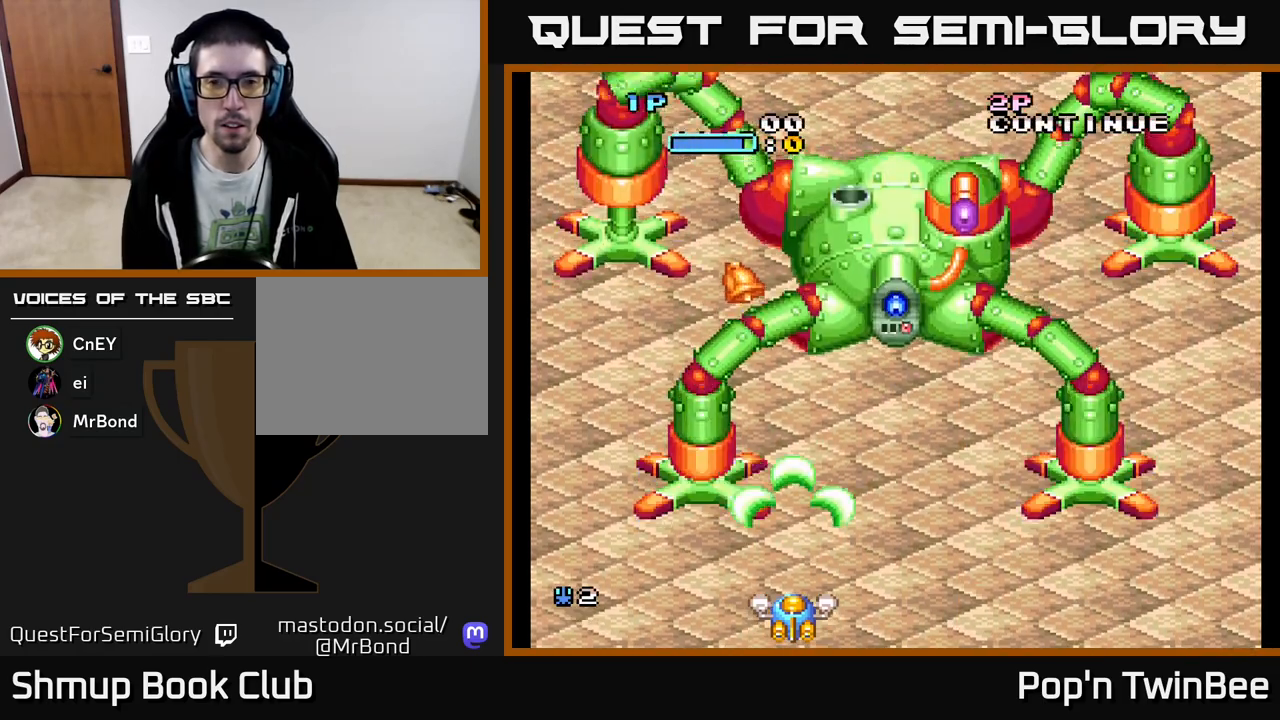
{"buttons": ["A"], "events": []}
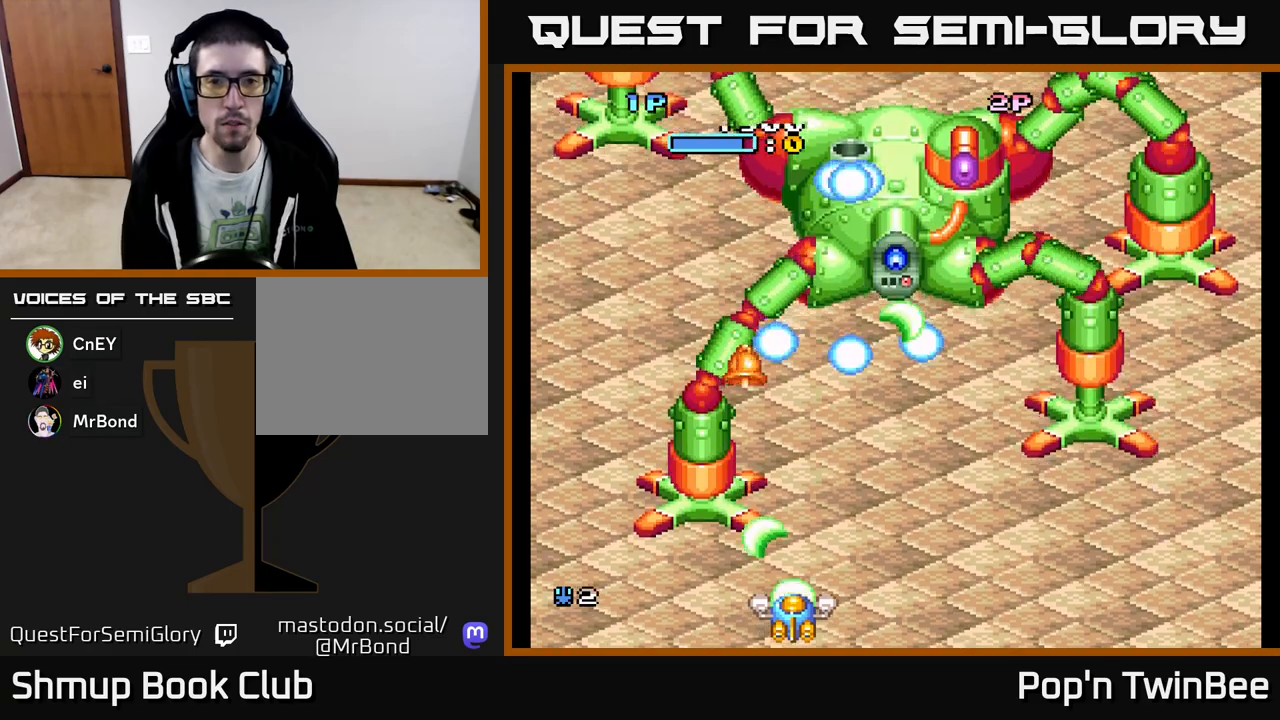
{"buttons": ["A"], "events": [[333, "DPAD_LEFT", "down"], [367, "DPAD_LEFT", "up"]]}
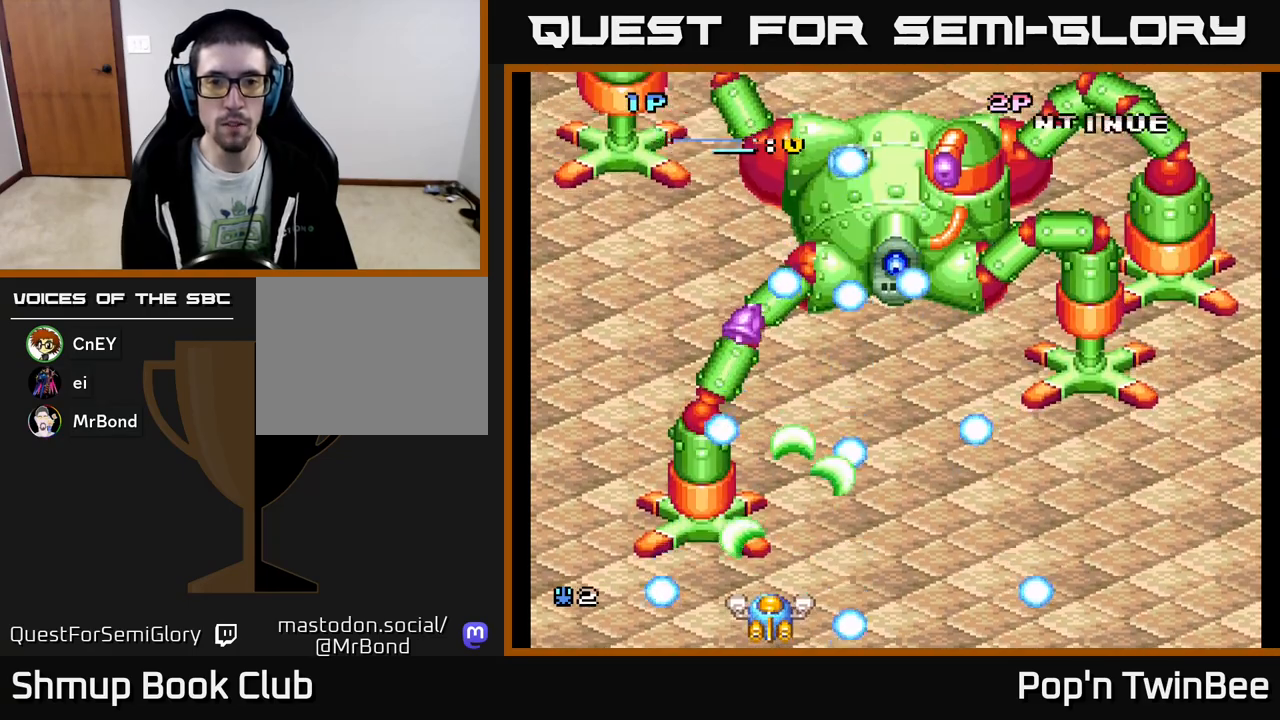
{"buttons": [], "events": [[317, "A", "up"]]}
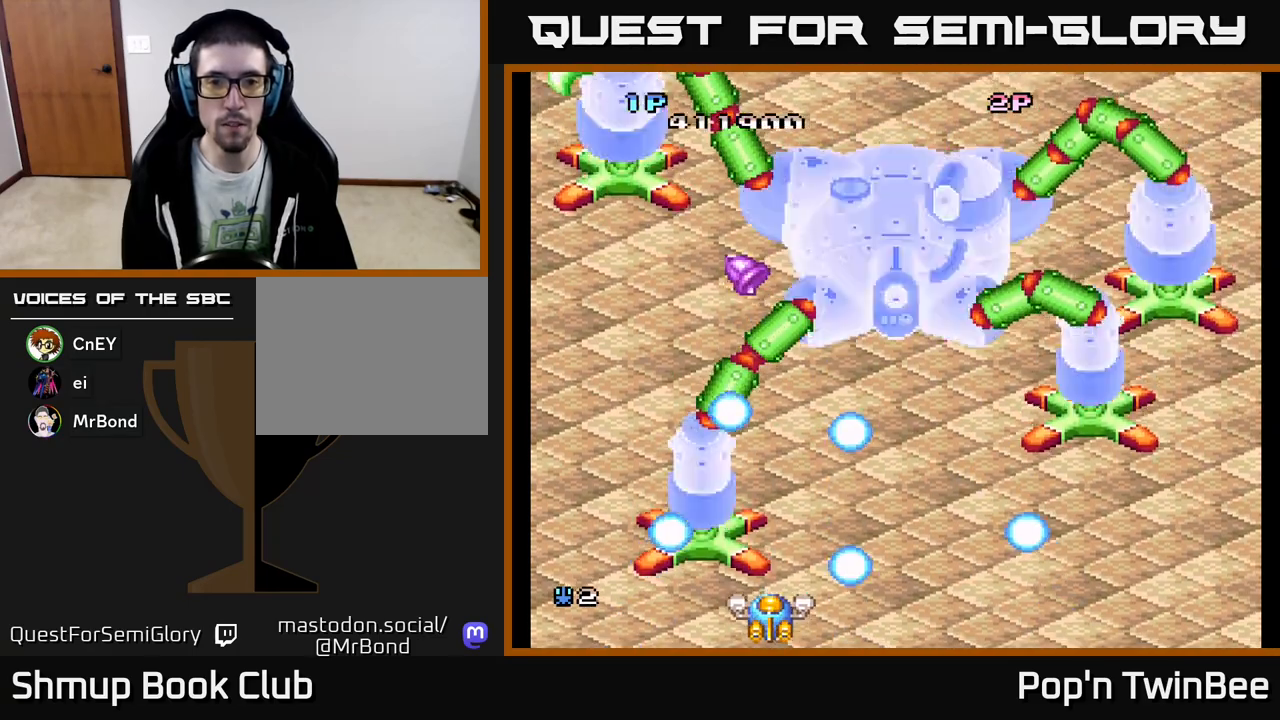
{"buttons": ["A"], "events": [[317, "A", "down"]]}